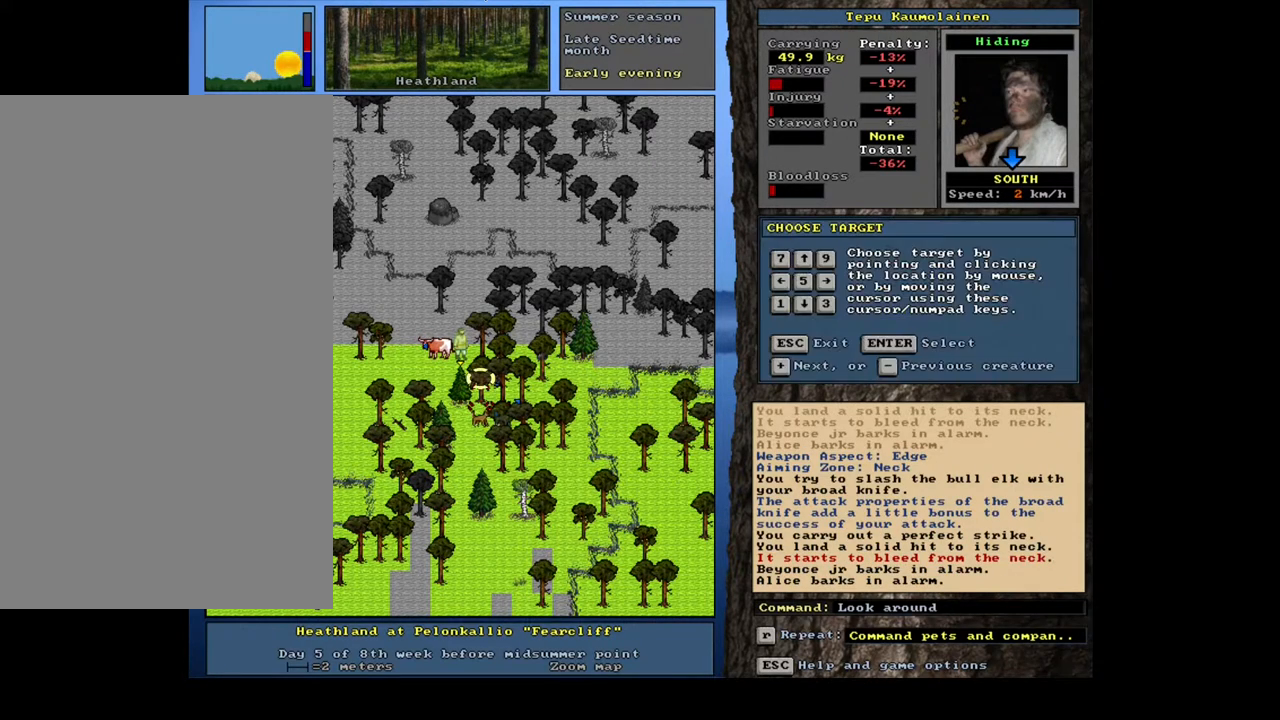
Gameplay with keyboard and mouse; each line is a JSON object with the keys and mouse buttons held at the frame after it. "events" lists presses ("down") and releases ("up") of ".", "/", "0", "1", "2", "3", "4", "5", "6", "7", "8", "9", "a", "alt_l", "alt_r", "b", "backslash", "backspace", "c", "caps_lock", "comma", "ctrl_l", "ctrl_r", "d", "down", "e", "equals", "escape", "f", "f1", "f10", "f11", "f12", "f2", "f3", "f4", "f5", "f6", "f7", "f8", "f9", "g", "h", "i", "j", "k", "l", "lbracket", "left", "m", "minus", "n", "num0", "num1", "num2", "num3", "num4", "num5", "num6", "num7", "num8", "num9", "o", "p", "q", "quote", "r", "rbracket", "return", "right", "s", "semicolon", "shift_l", "shift_r", "space", "super", "t", "tab", "tilde", "u", "up", "v", "w", "x", "y", "z", "mouse_left", "mouse_wheel" and "mouse_right" between this image and that frame as [ms after this image, input, new state], when the widget could be followed in between. "mouse_left", "mouse_wheel", "mouse_right" = the "left", "wheel", "right" buttons of the "mouse" list. No other keys are recorded. "wheel" means that the mouse wheel is clicked or scrolled. Mouse movement is not recorded. Not read: other_keys.
{"keys": [], "mouse": [], "events": [[17, "return", "down"], [100, "return", "up"]]}
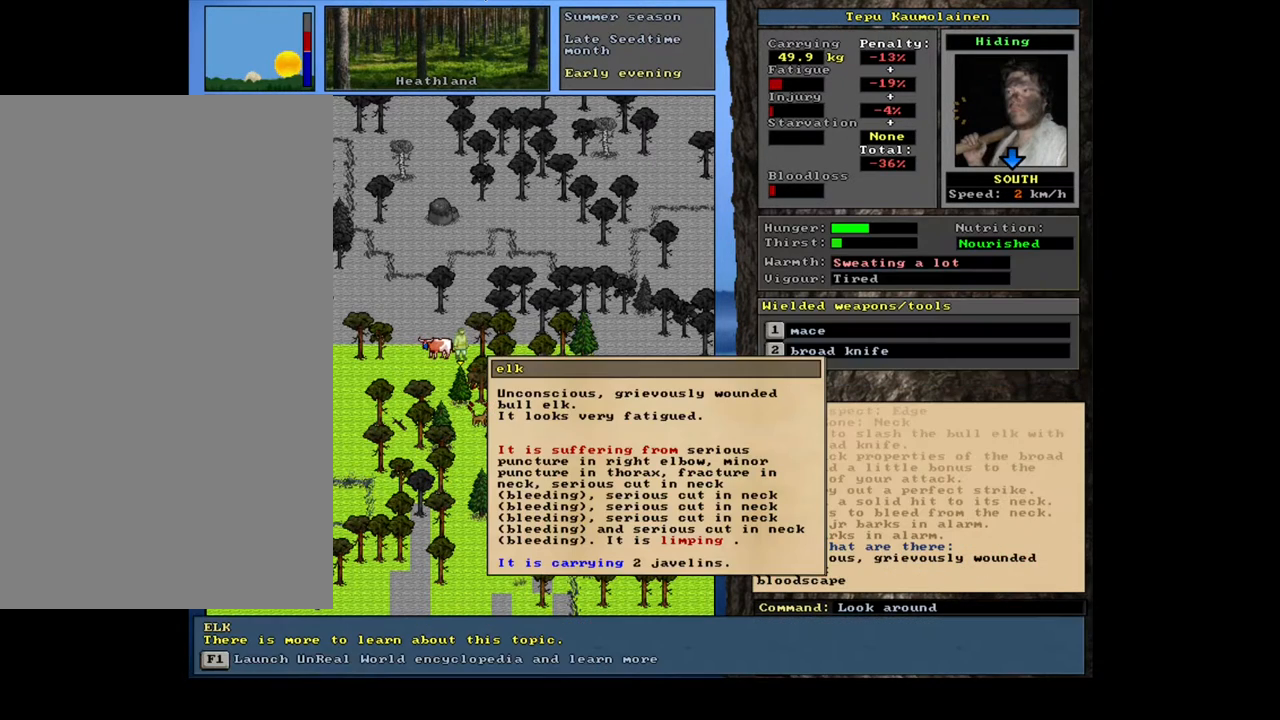
{"keys": [], "mouse": [], "events": []}
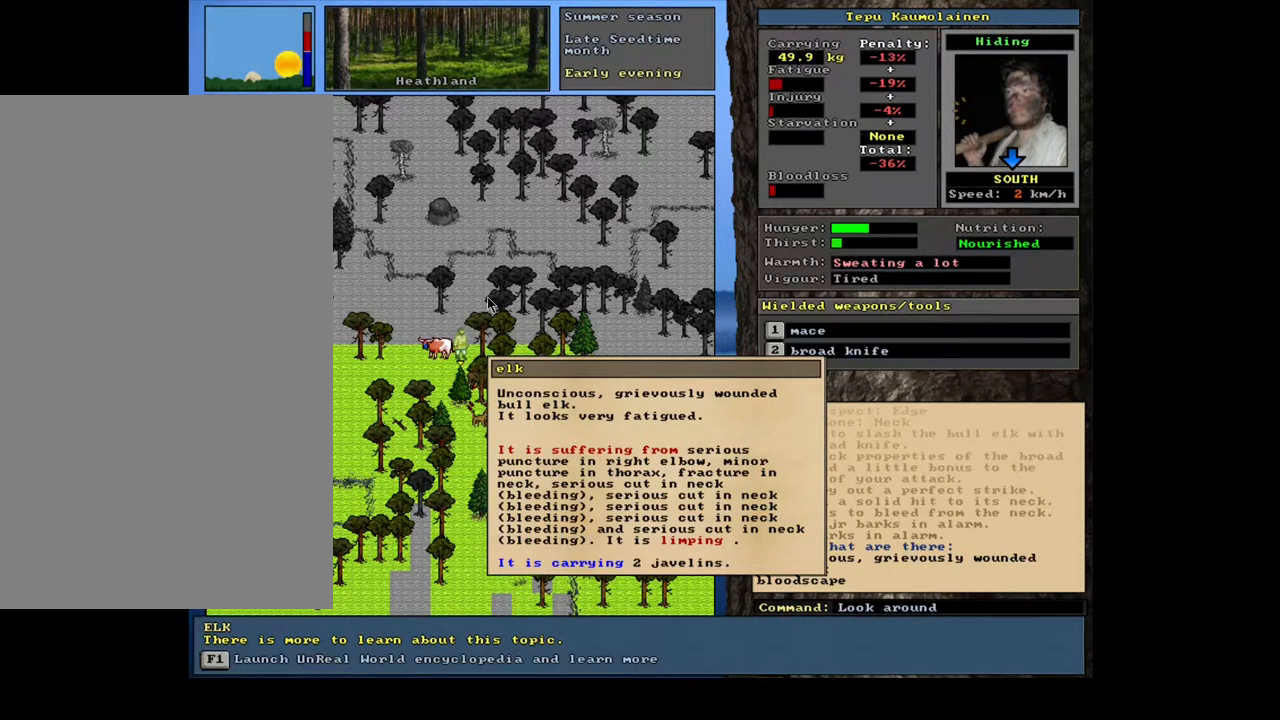
{"keys": [], "mouse": [], "events": []}
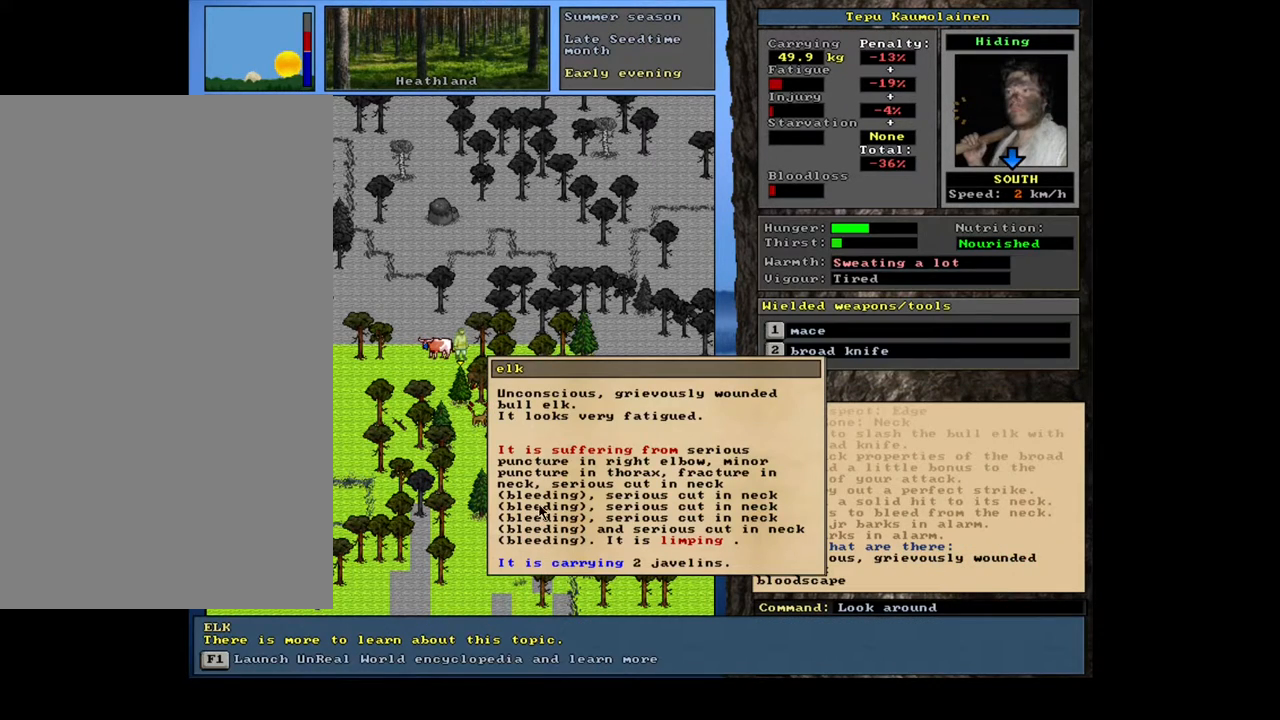
{"keys": [], "mouse": [], "events": []}
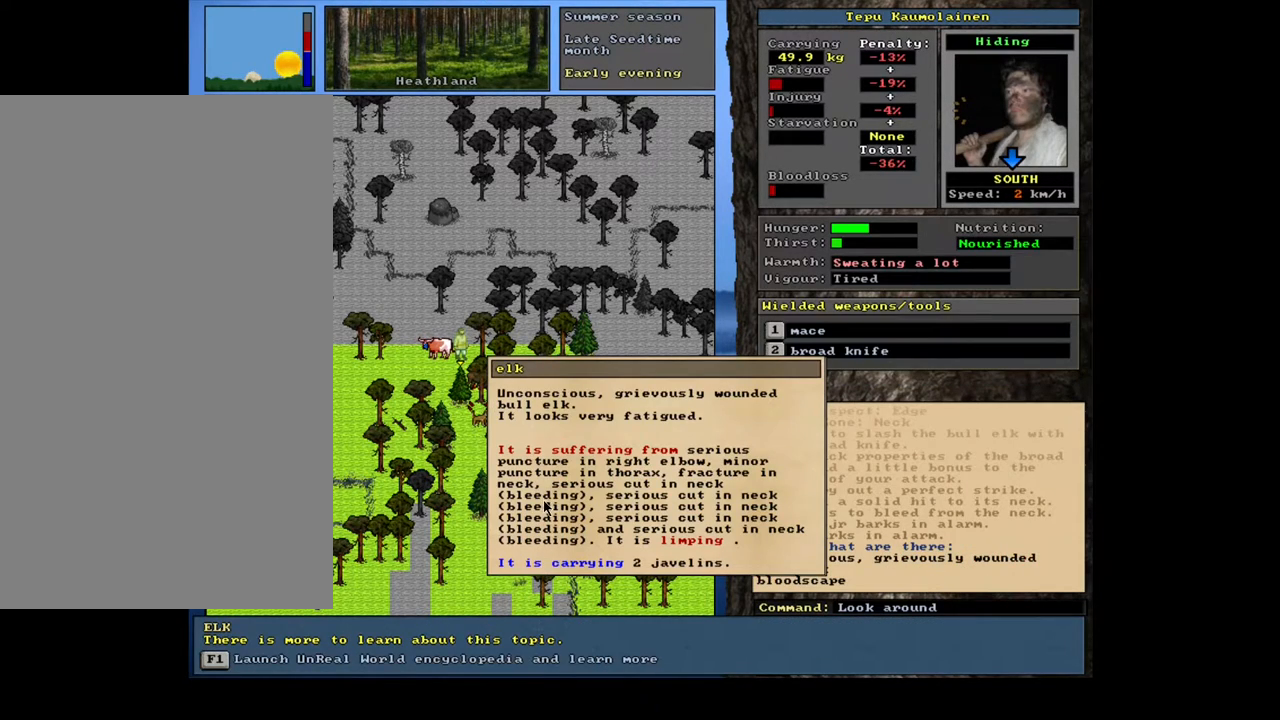
{"keys": [], "mouse": [], "events": []}
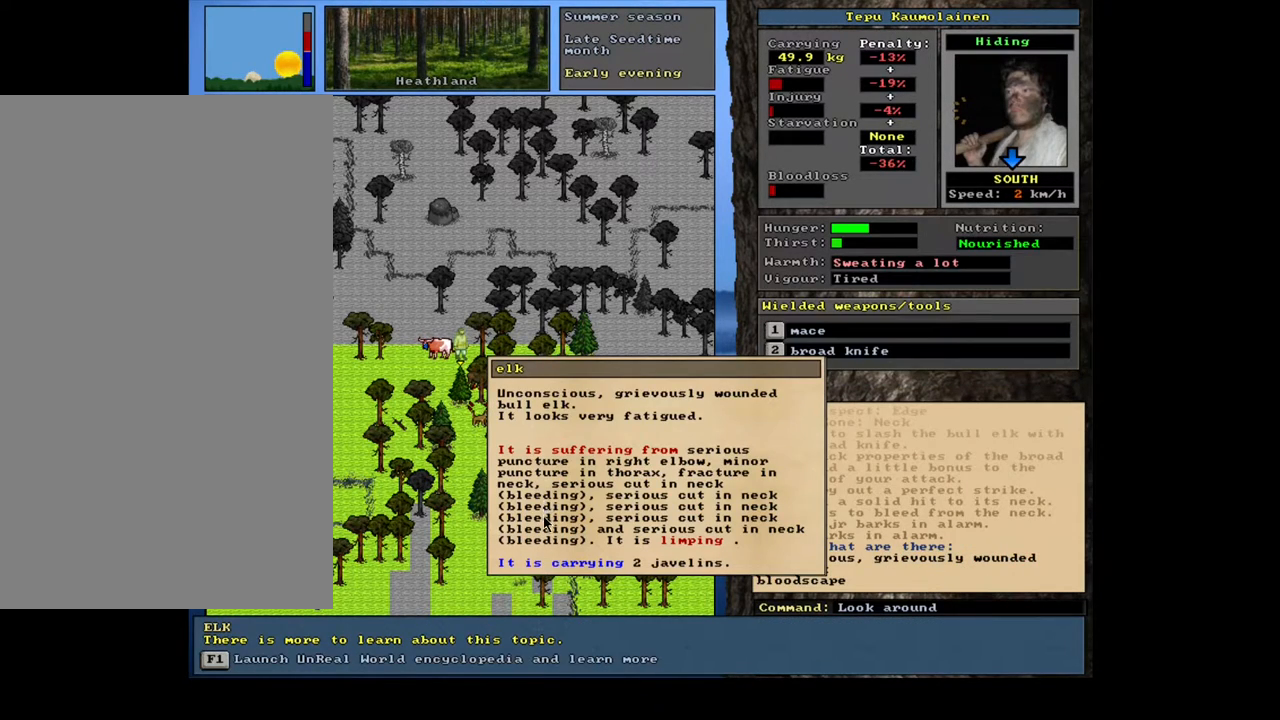
{"keys": [], "mouse": [], "events": []}
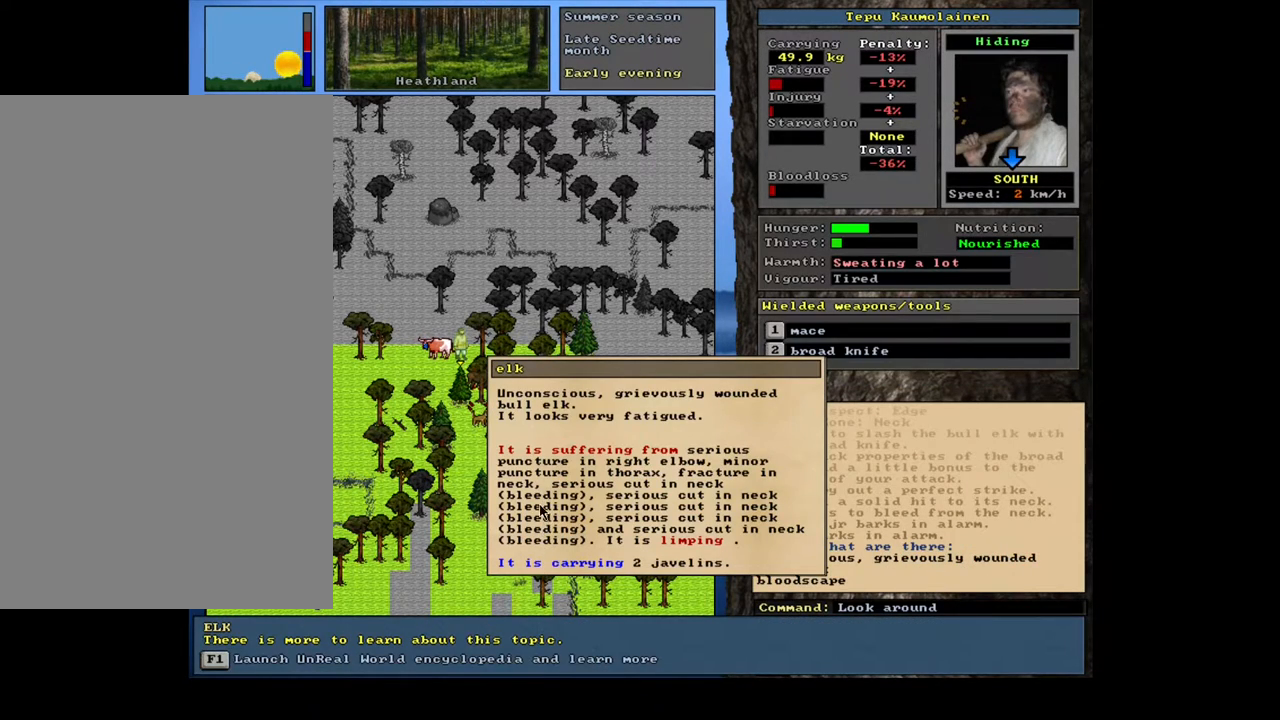
{"keys": [], "mouse": [], "events": [[83, "escape", "down"], [150, "escape", "up"]]}
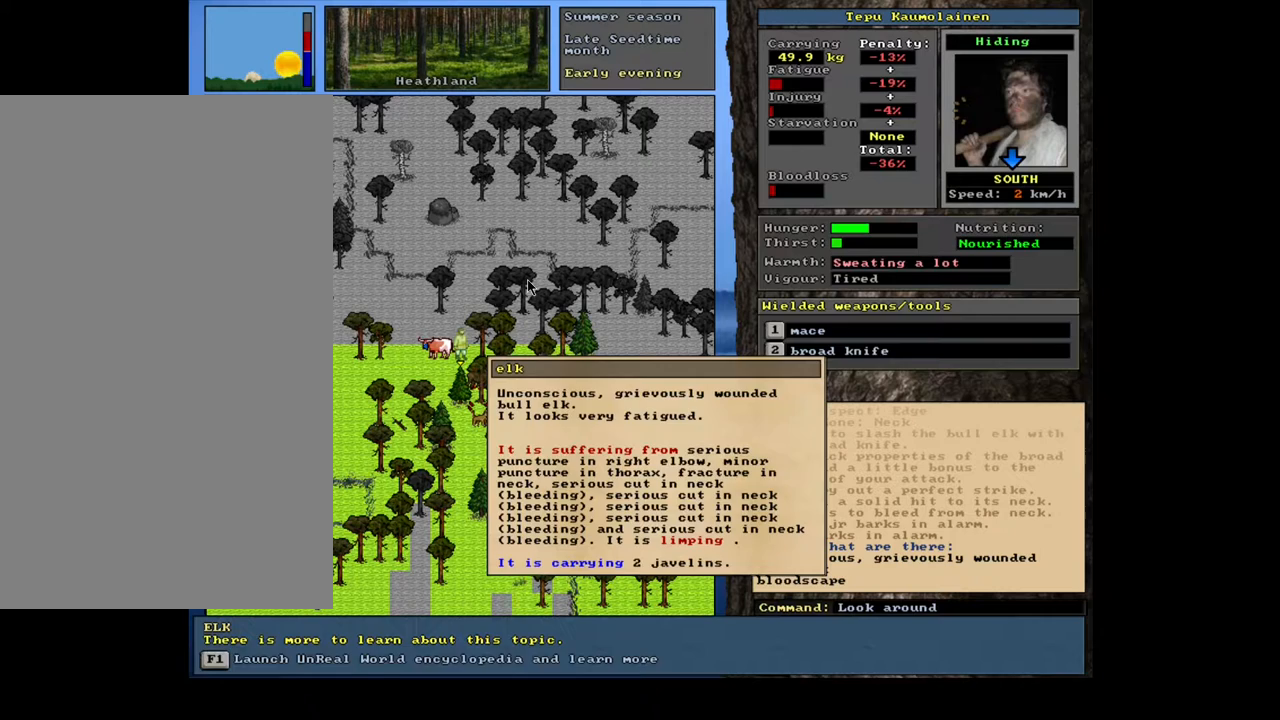
{"keys": [], "mouse": [], "events": [[67, "escape", "down"], [117, "escape", "up"]]}
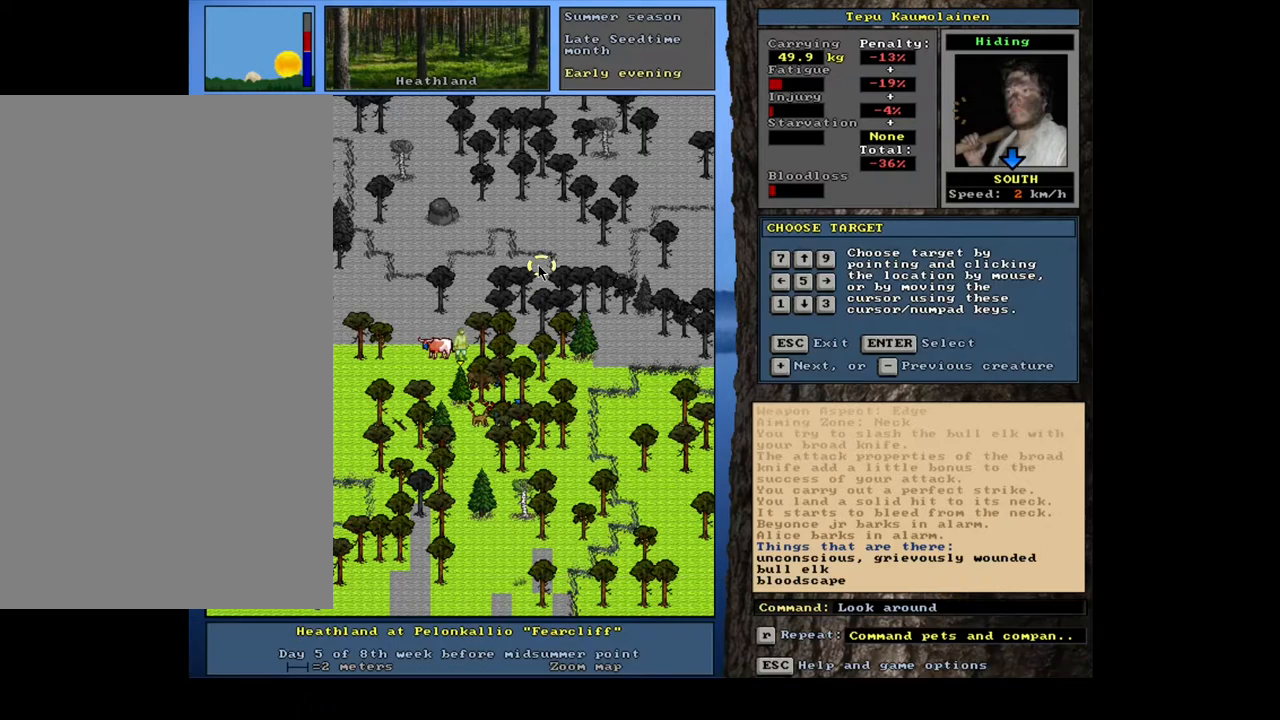
{"keys": [], "mouse": [], "events": [[250, "escape", "down"], [350, "escape", "up"]]}
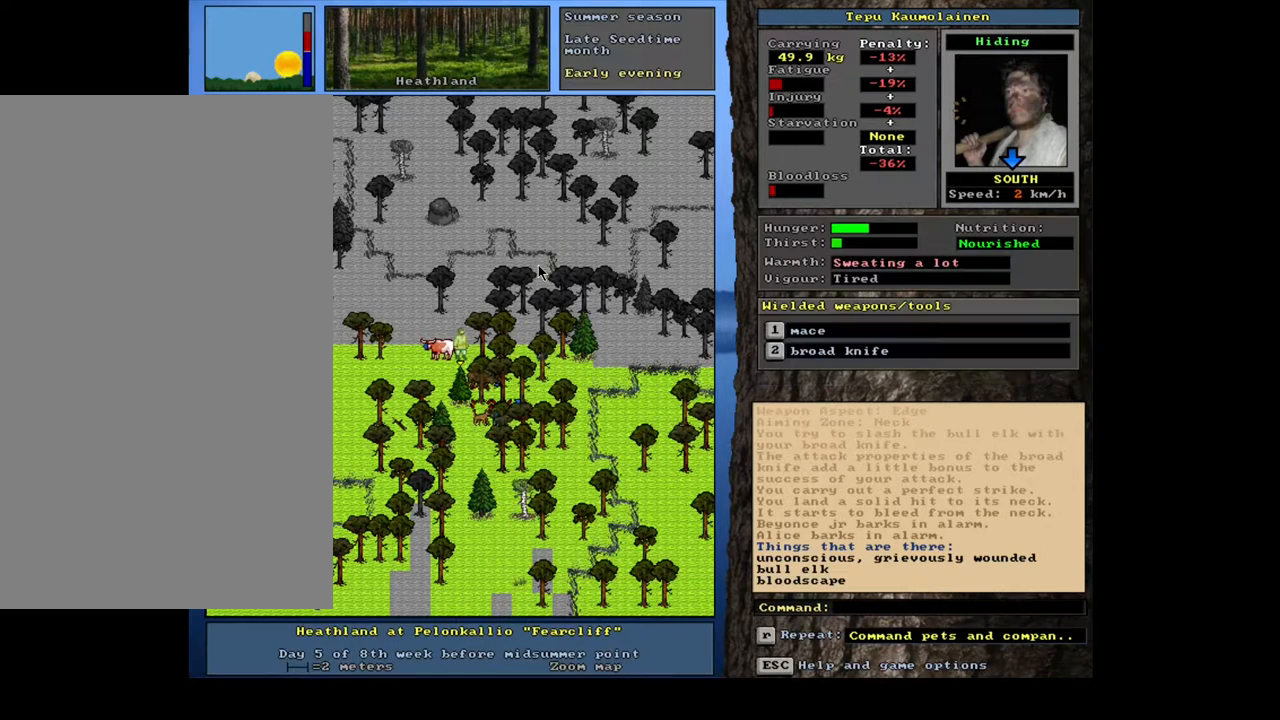
{"keys": ["2"], "mouse": [], "events": [[383, "2", "down"]]}
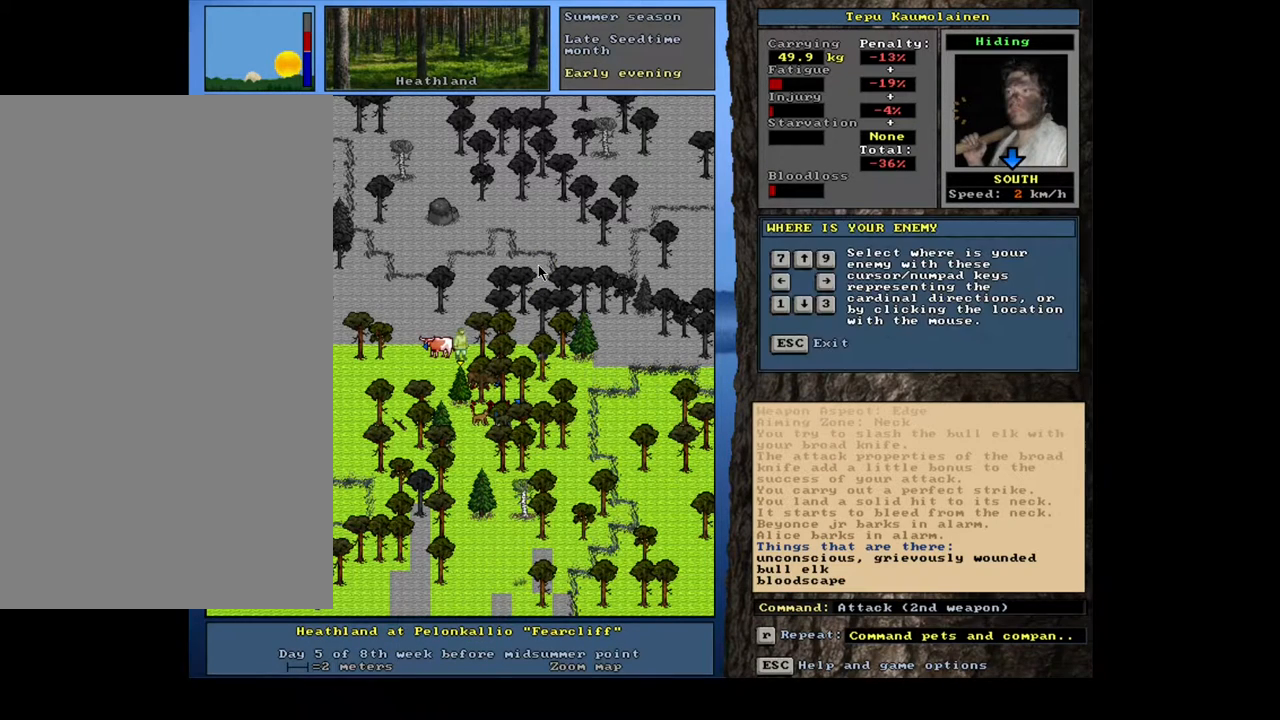
{"keys": [], "mouse": [], "events": [[50, "2", "up"], [183, "3", "down"], [283, "3", "up"]]}
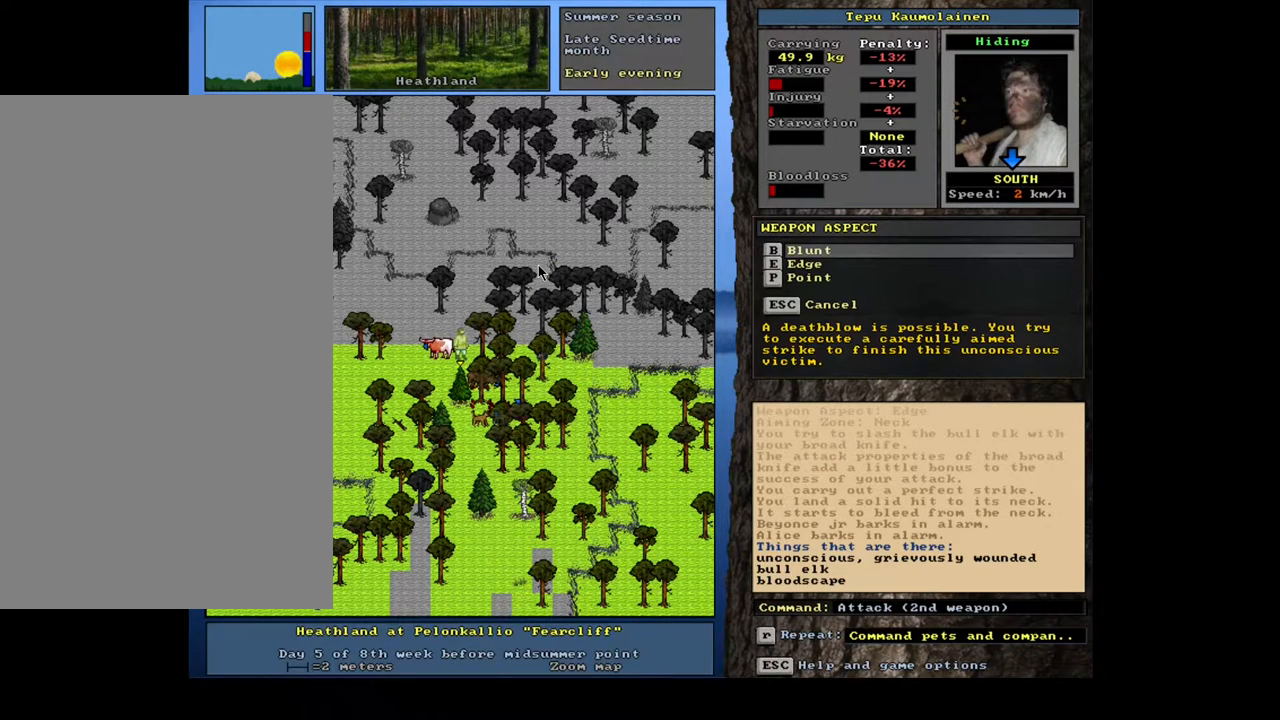
{"keys": [], "mouse": [], "events": [[350, "e", "down"], [483, "e", "up"]]}
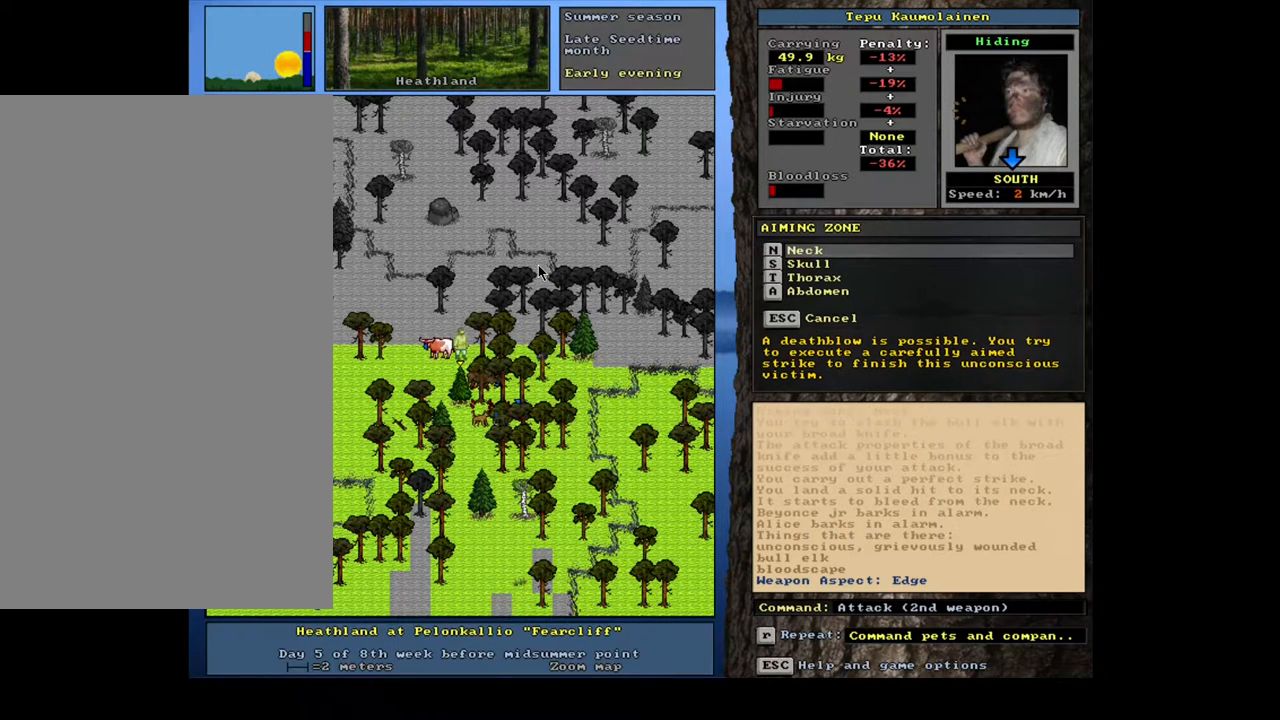
{"keys": [], "mouse": [], "events": [[300, "n", "down"], [367, "n", "up"]]}
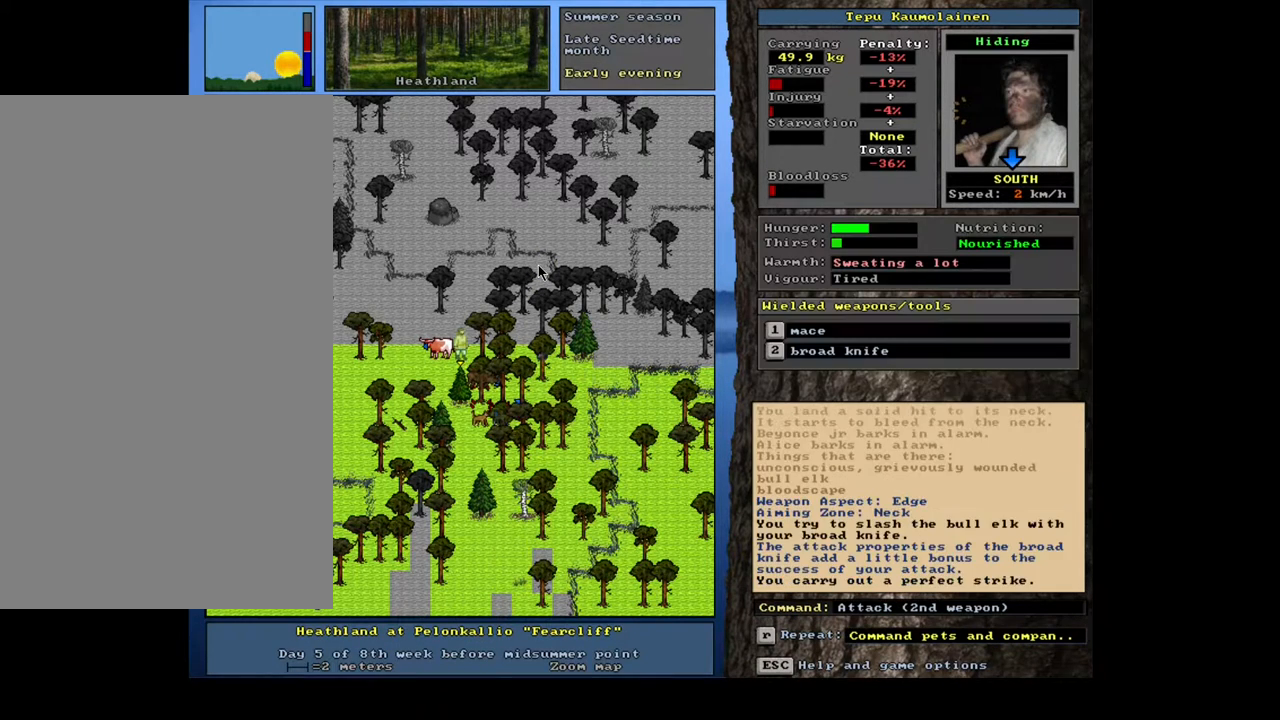
{"keys": [], "mouse": [], "events": []}
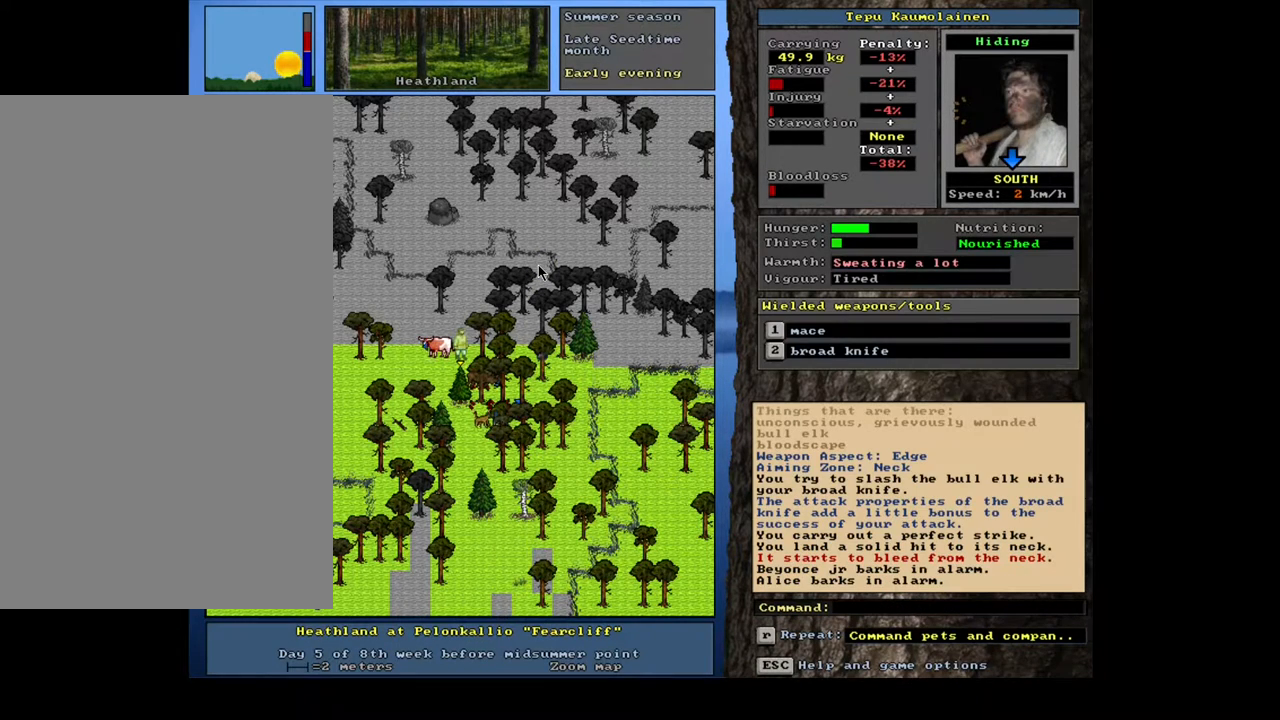
{"keys": ["."], "mouse": [], "events": [[333, ".", "down"]]}
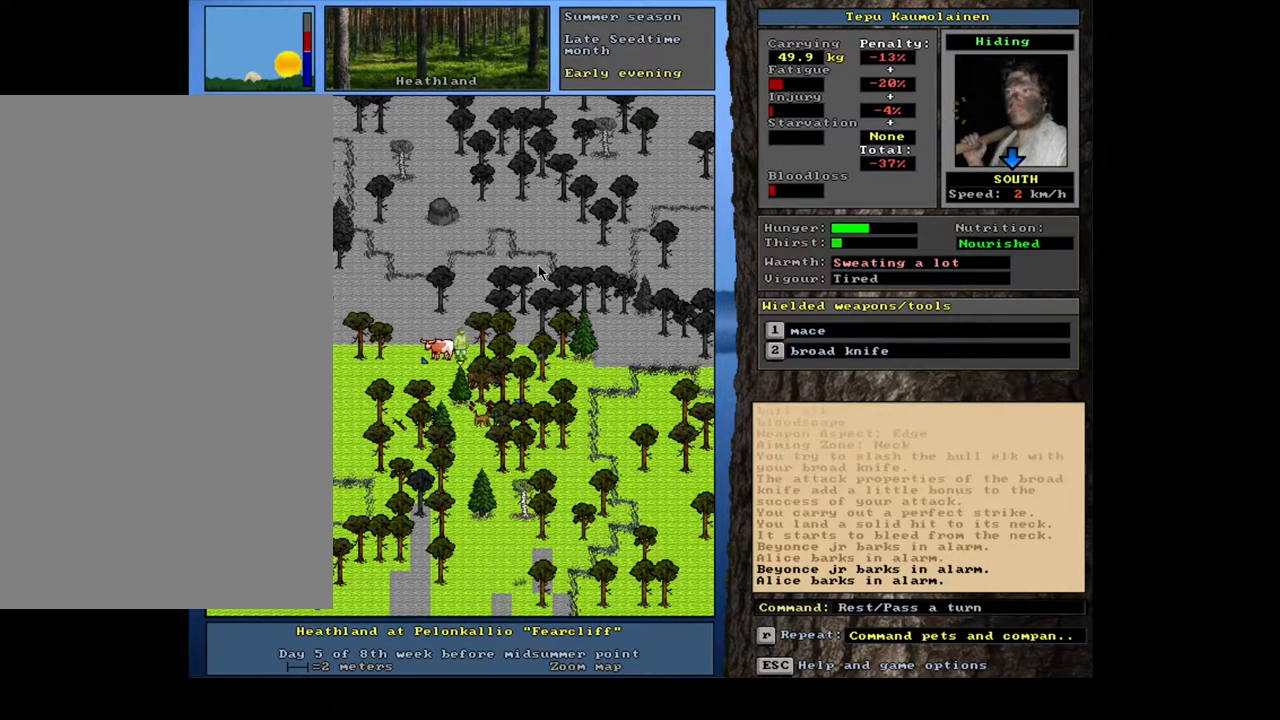
{"keys": [], "mouse": [], "events": [[117, ".", "up"], [283, ".", "down"], [417, ".", "up"]]}
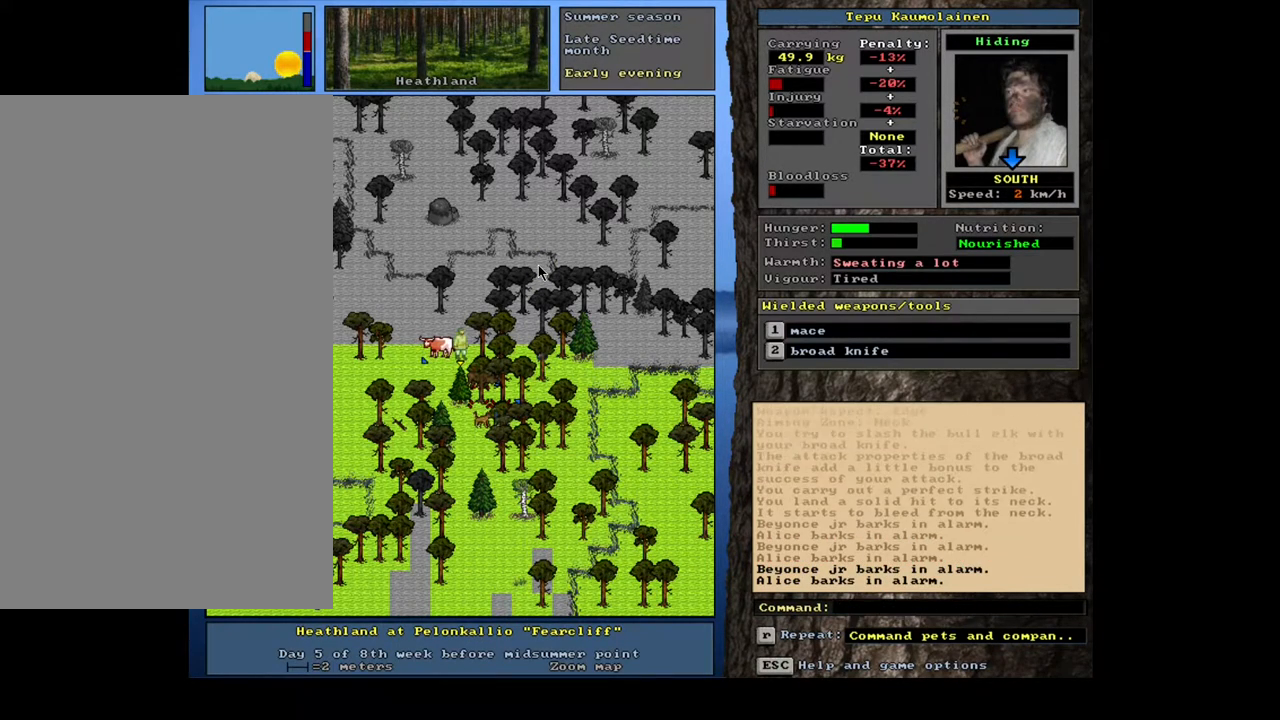
{"keys": [], "mouse": [], "events": [[50, ".", "down"], [167, ".", "up"], [350, ".", "down"], [433, ".", "up"]]}
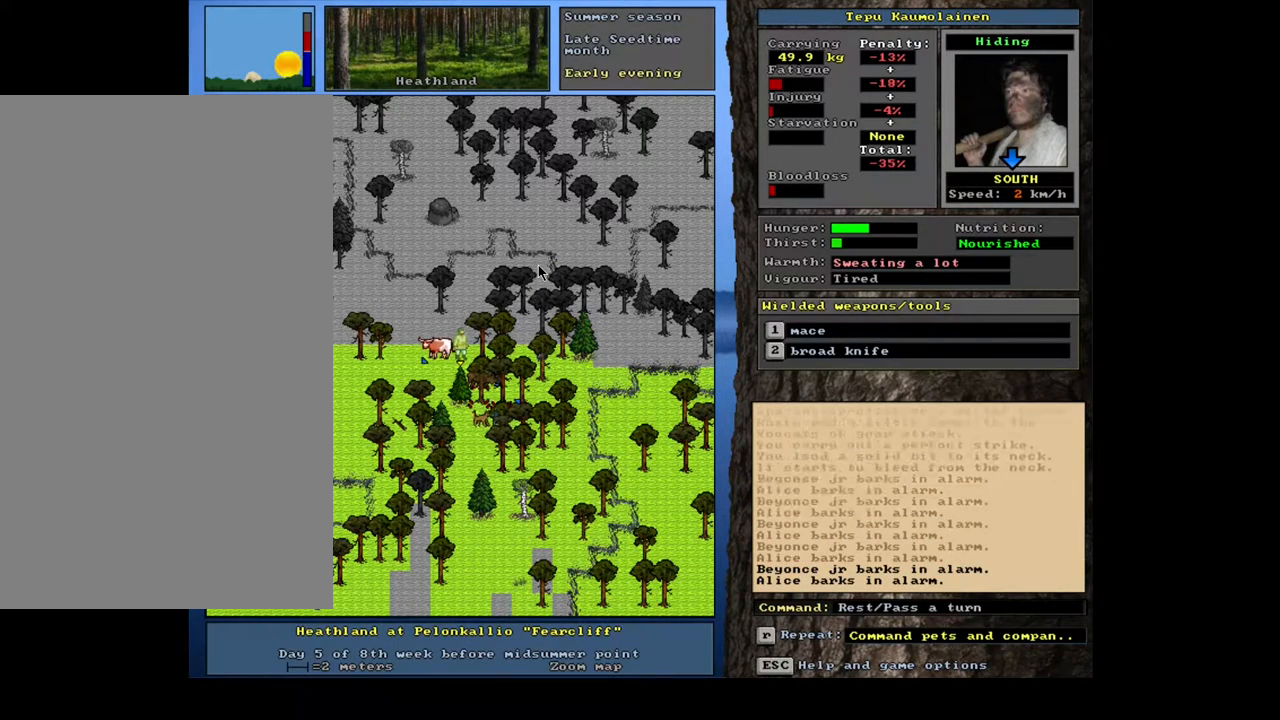
{"keys": ["."], "mouse": [], "events": [[133, ".", "down"], [267, ".", "up"], [483, ".", "down"]]}
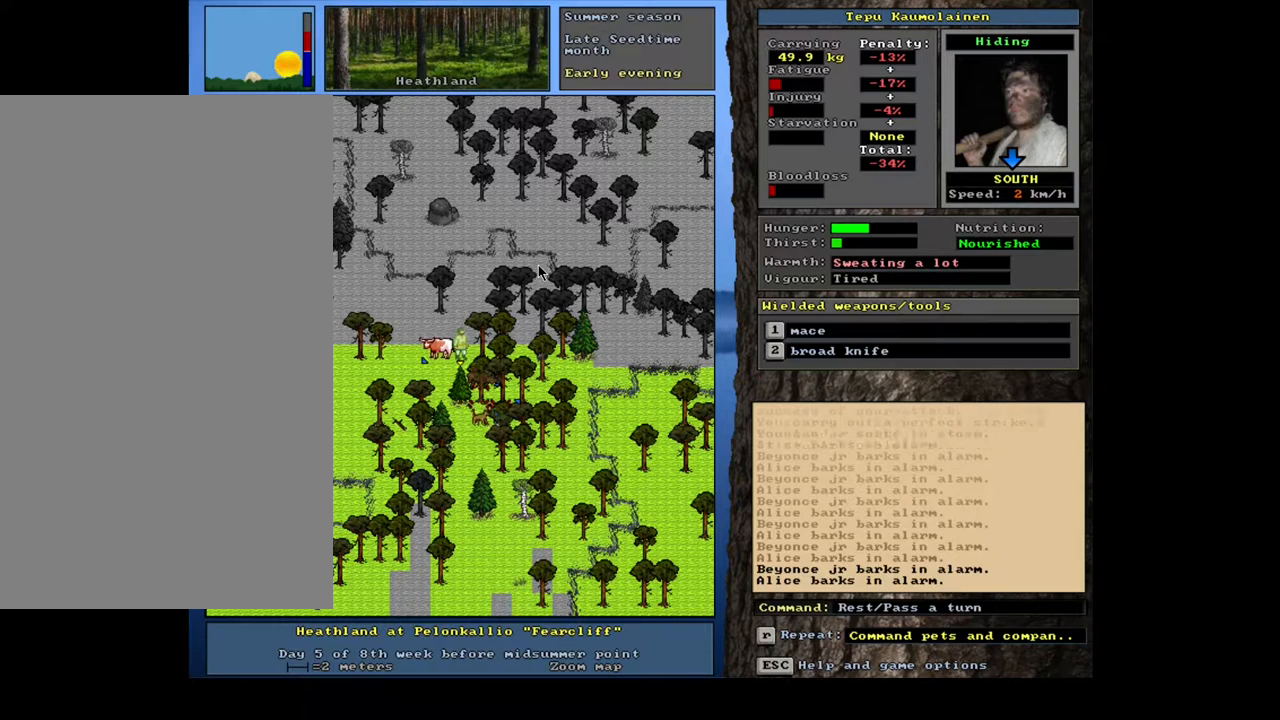
{"keys": [], "mouse": [], "events": [[100, ".", "up"], [233, ".", "down"], [350, ".", "up"]]}
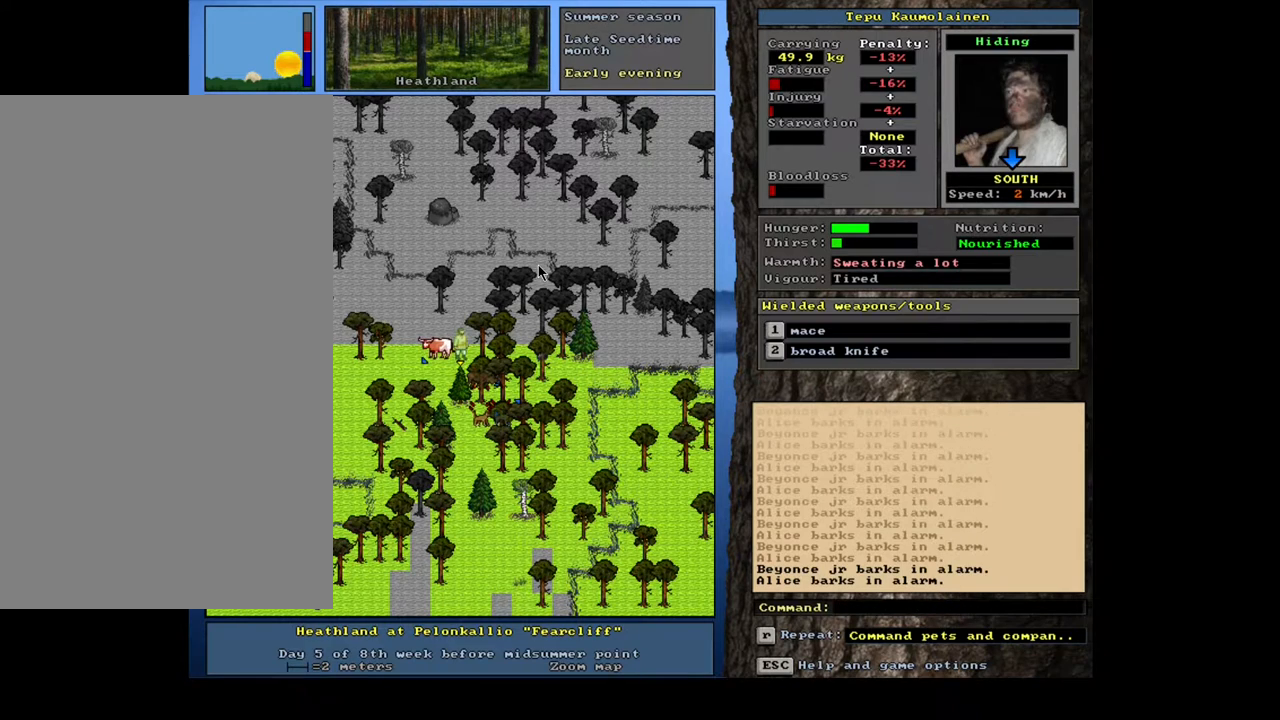
{"keys": [], "mouse": [], "events": [[133, "2", "down"], [283, "2", "up"]]}
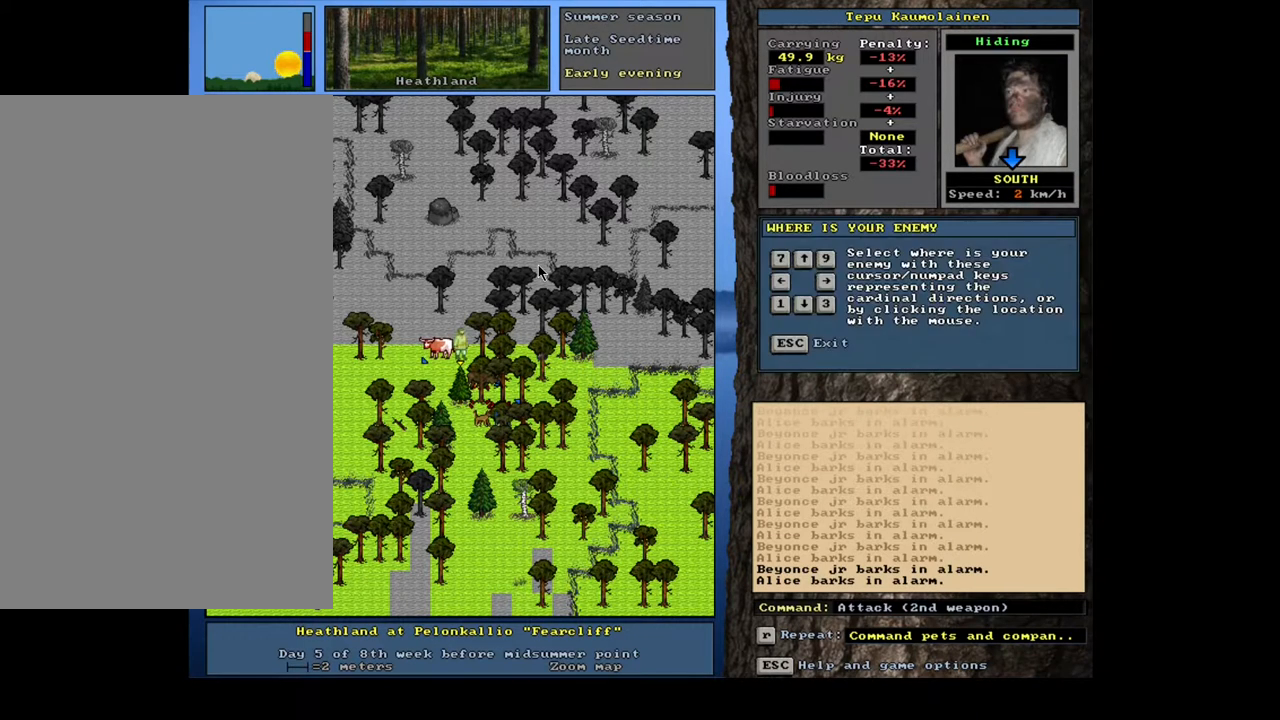
{"keys": [], "mouse": [], "events": [[50, "3", "down"], [183, "3", "up"]]}
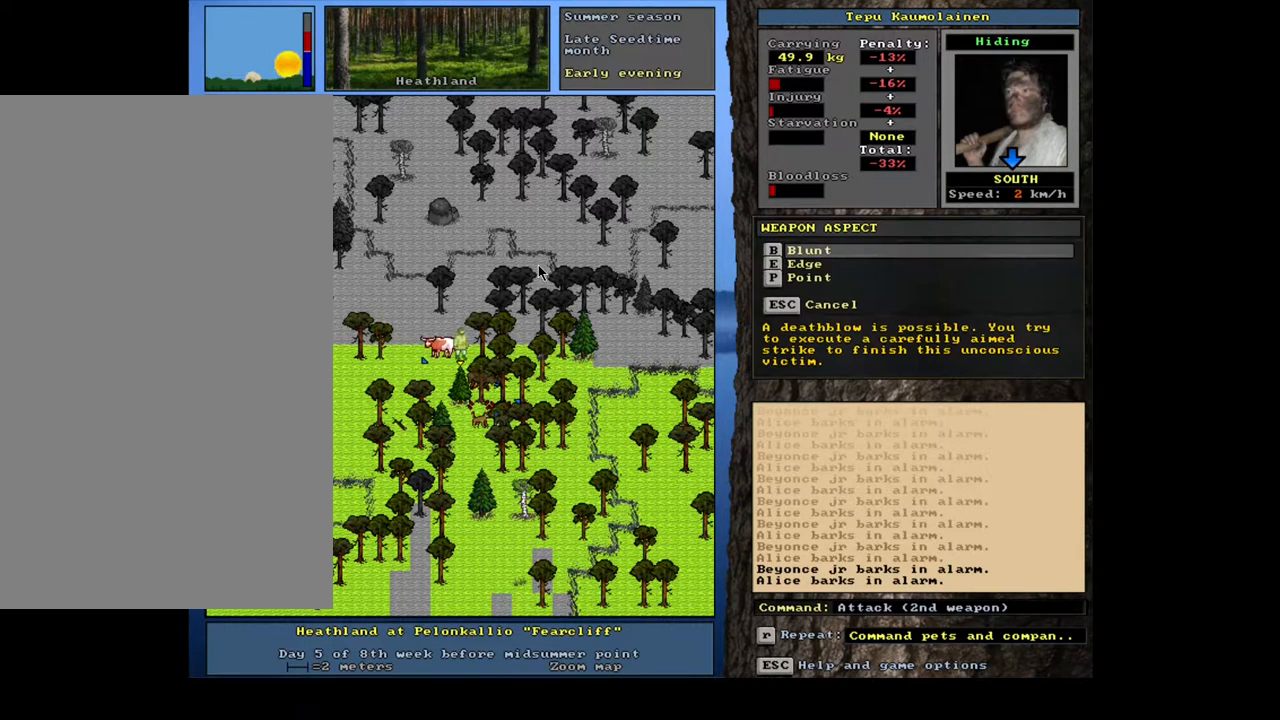
{"keys": [], "mouse": [], "events": [[100, "e", "down"], [250, "e", "up"]]}
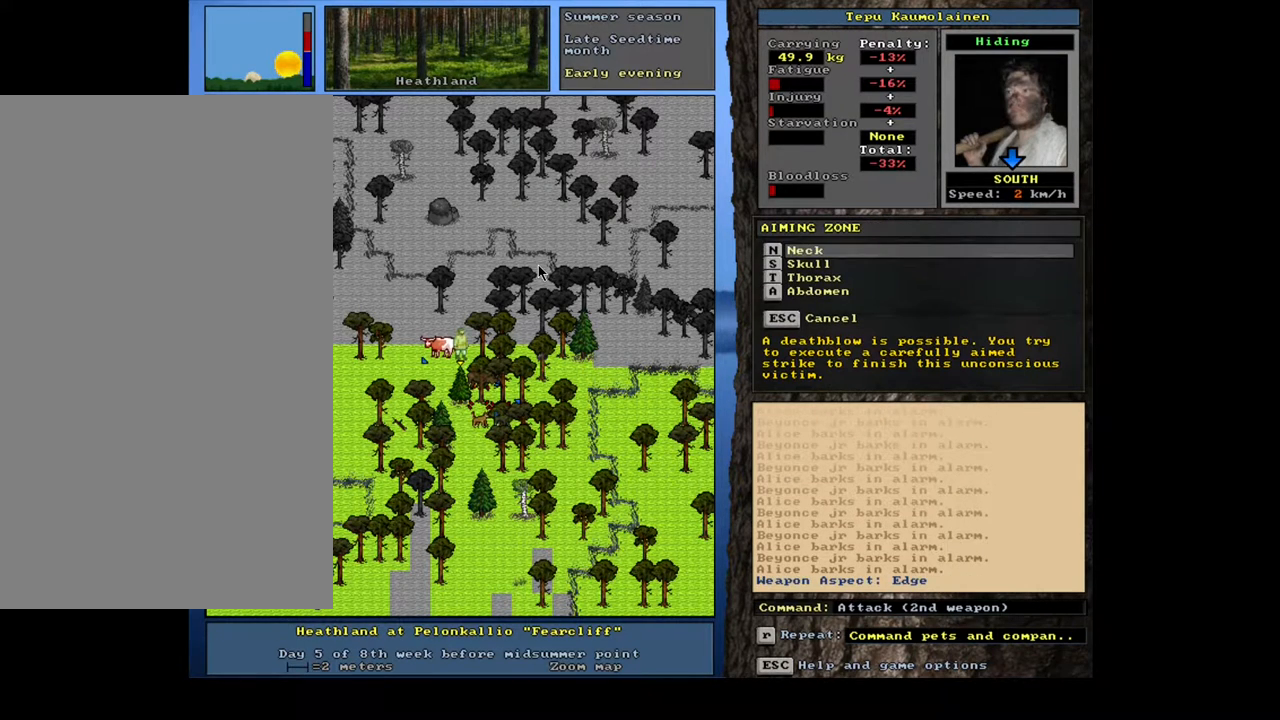
{"keys": [], "mouse": [], "events": [[133, "n", "down"], [200, "n", "up"]]}
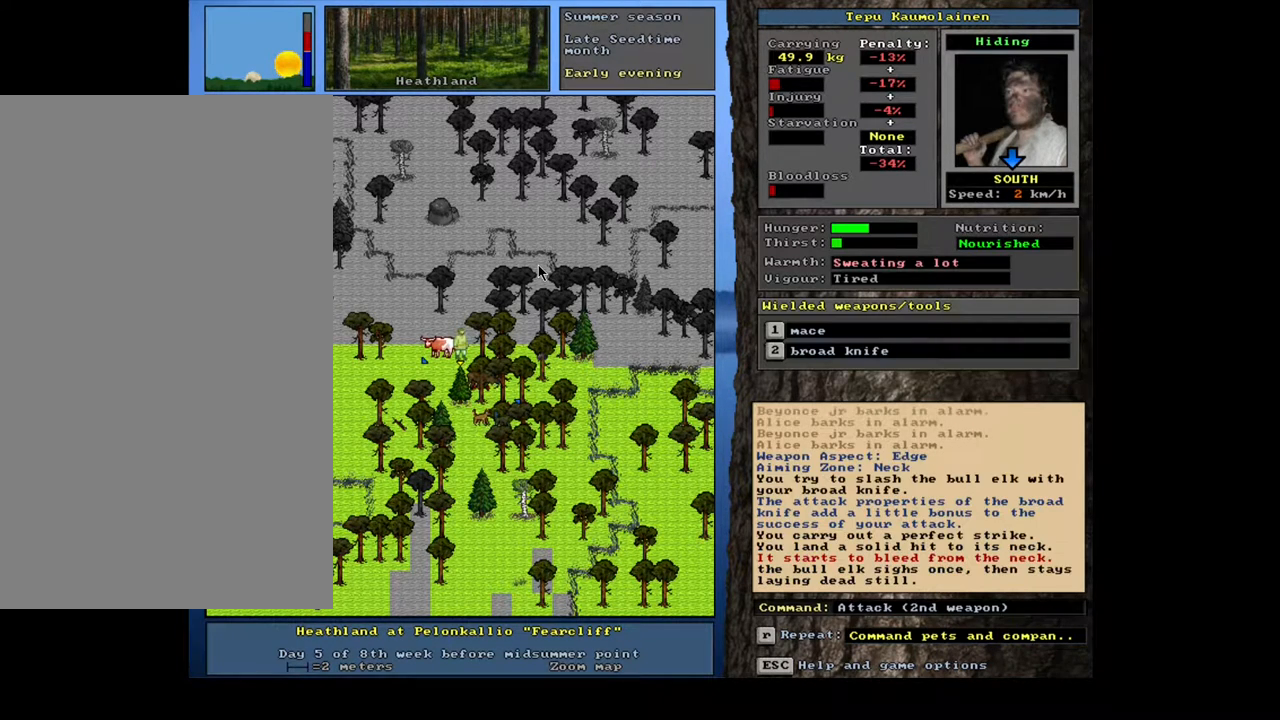
{"keys": [], "mouse": [], "events": []}
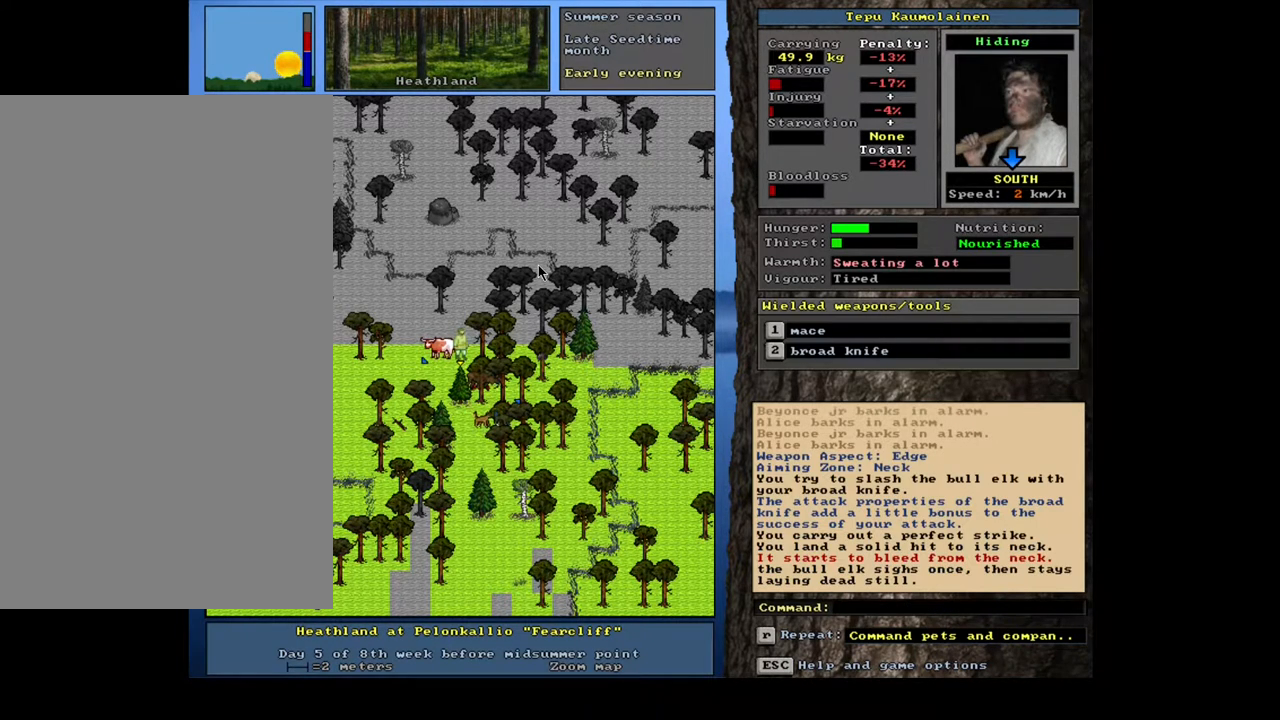
{"keys": [], "mouse": [], "events": []}
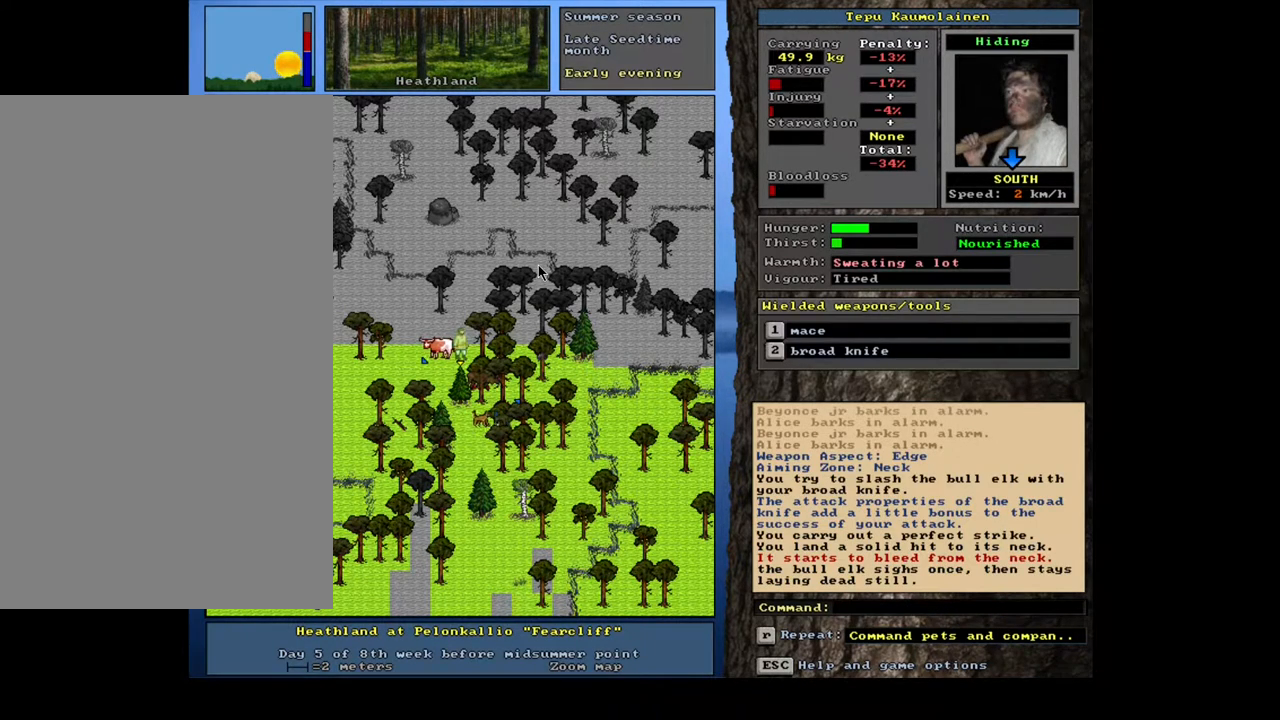
{"keys": [], "mouse": [], "events": []}
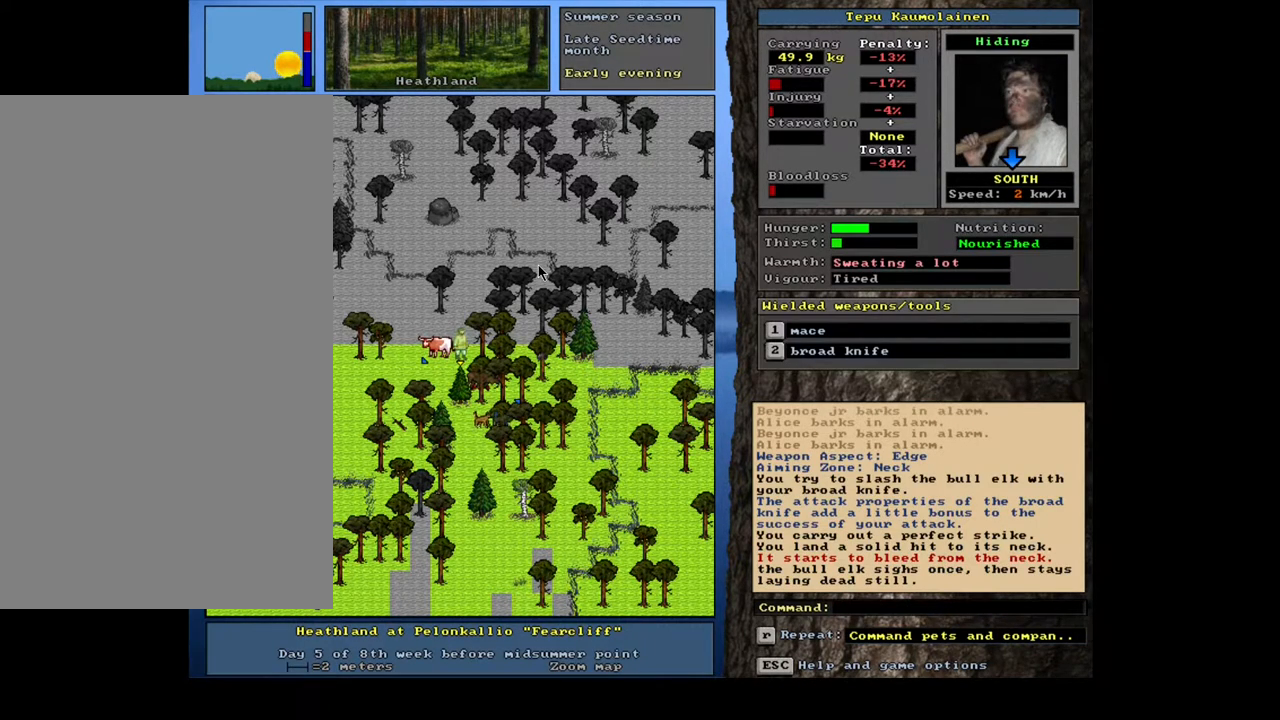
{"keys": [], "mouse": [], "events": []}
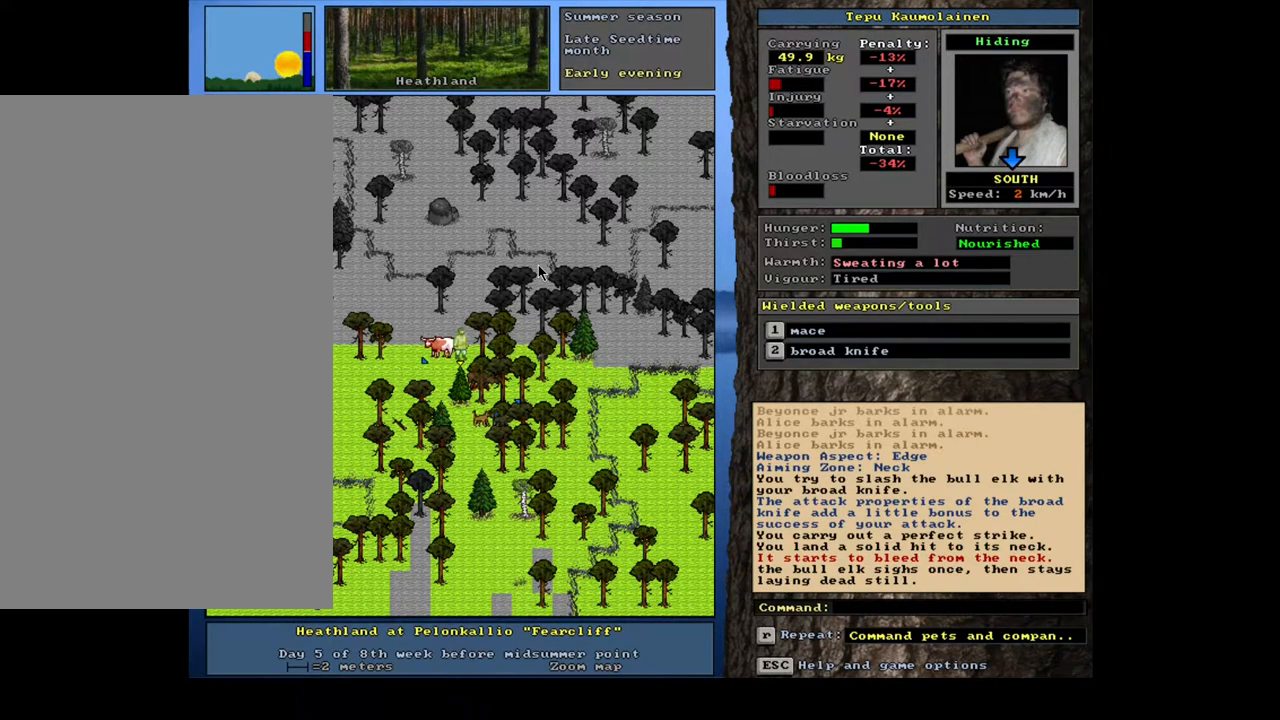
{"keys": [], "mouse": [], "events": [[133, "e", "down"], [250, "e", "up"]]}